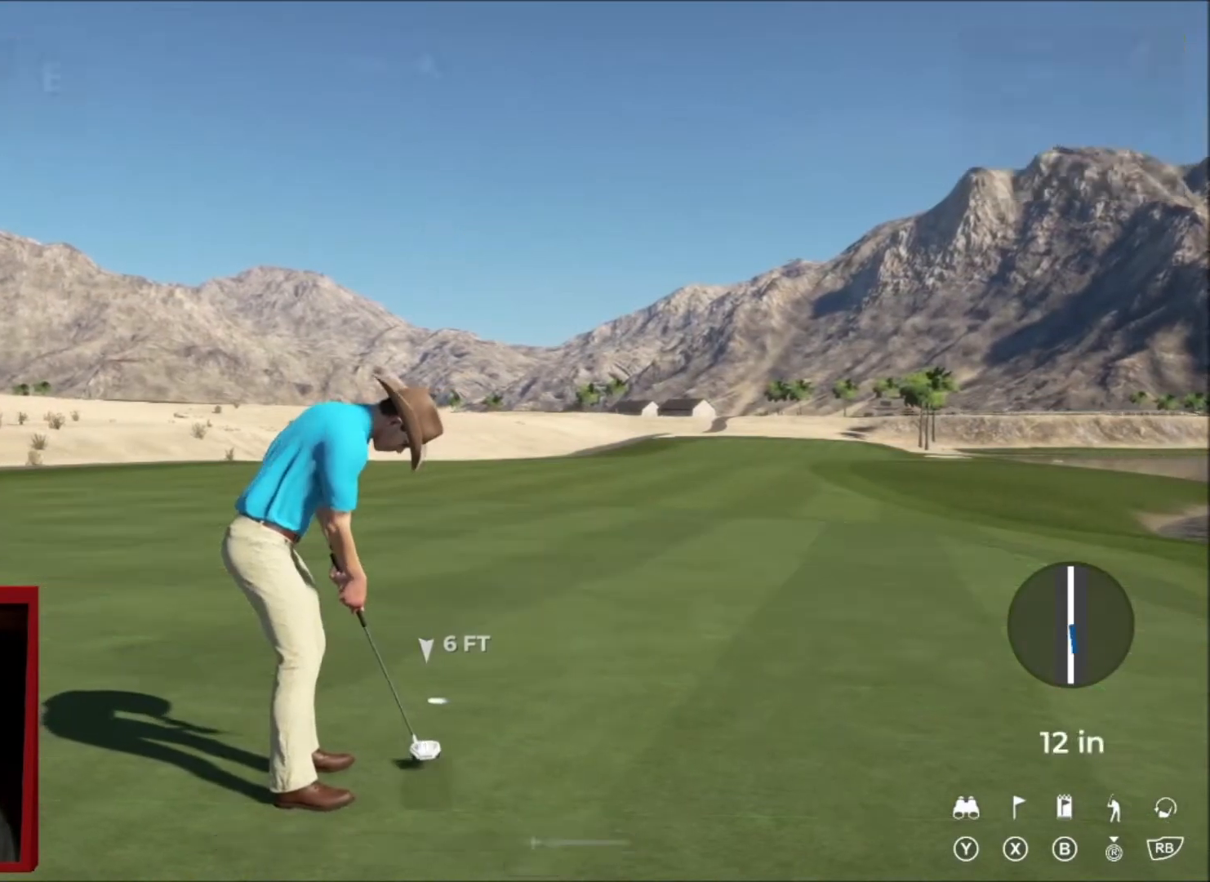
Gameplay with a controller (Xbox layout); each line is a JSON object with the inputs held at the frame after it. "events" lists button and stick changes between this image and that frame as [ms after this image, input, new state], when the widget could be followed in between.
{"buttons": ["Y"], "left_stick": "center", "right_stick": "center", "events": []}
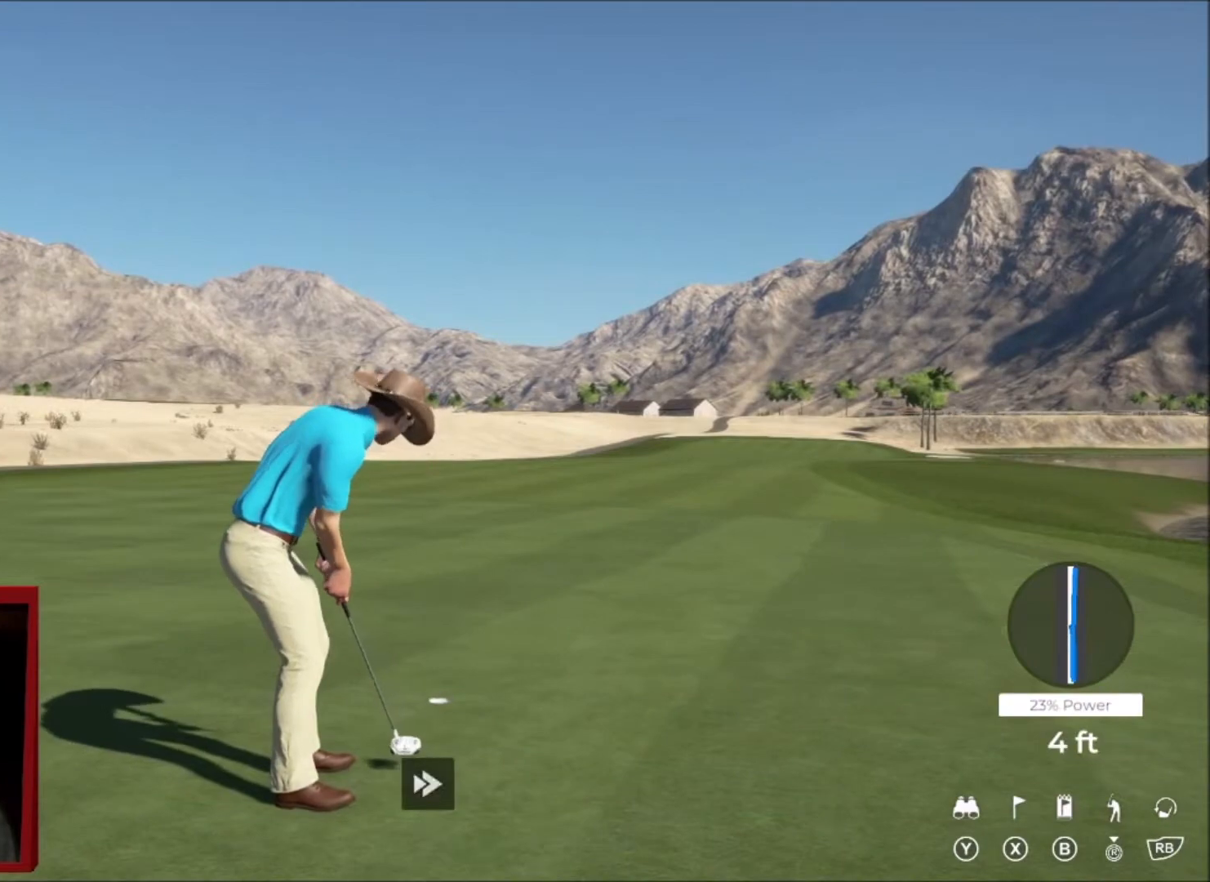
{"buttons": [], "left_stick": "center", "right_stick": "center", "events": [[234, "Y", "up"]]}
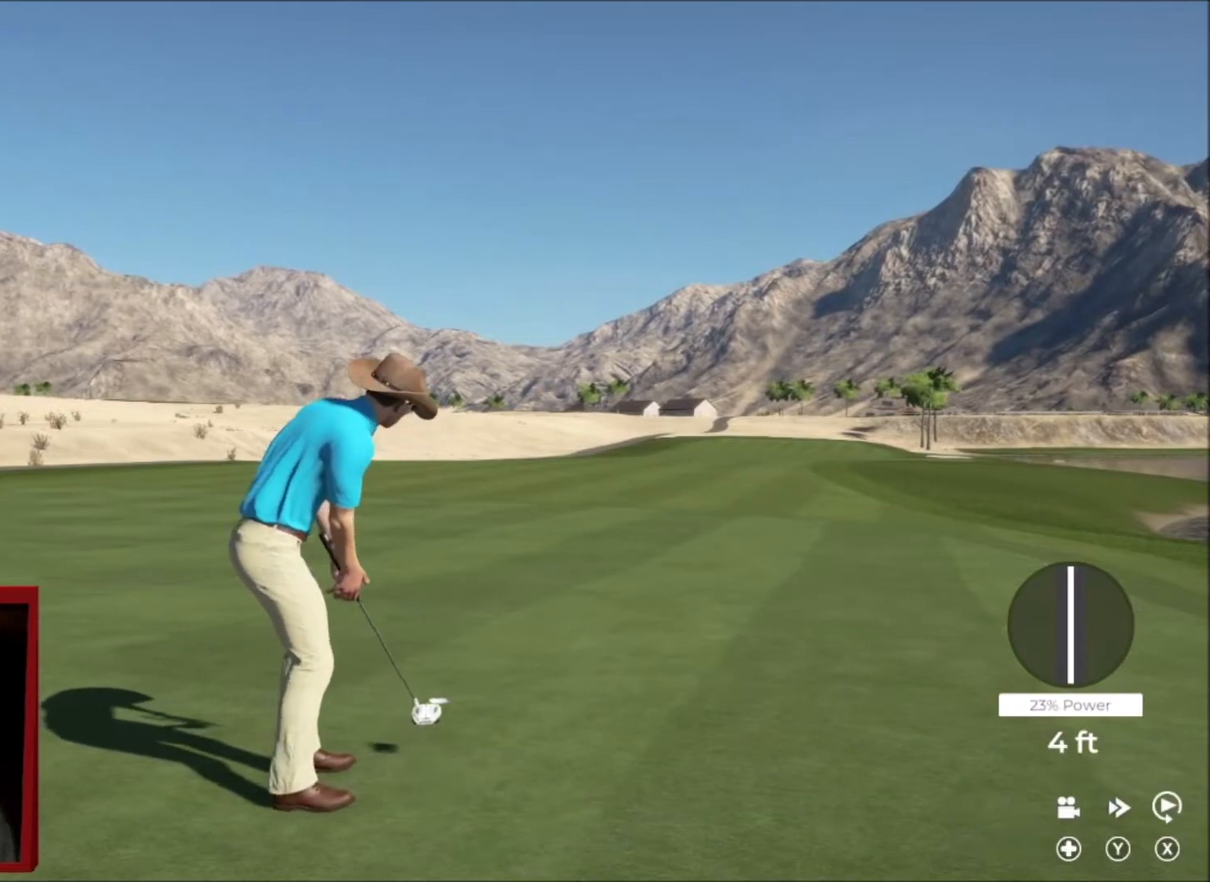
{"buttons": [], "left_stick": "center", "right_stick": "center", "events": []}
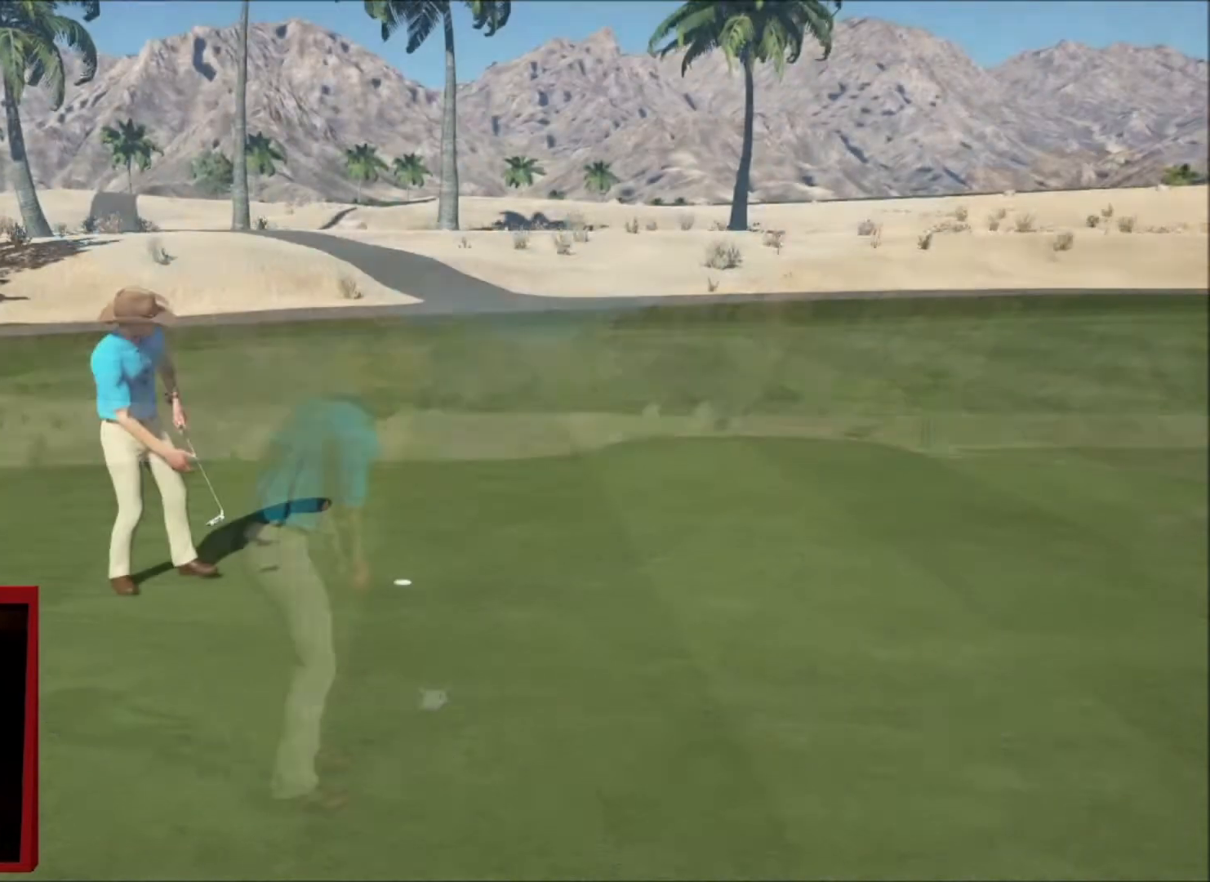
{"buttons": [], "left_stick": "center", "right_stick": "center", "events": []}
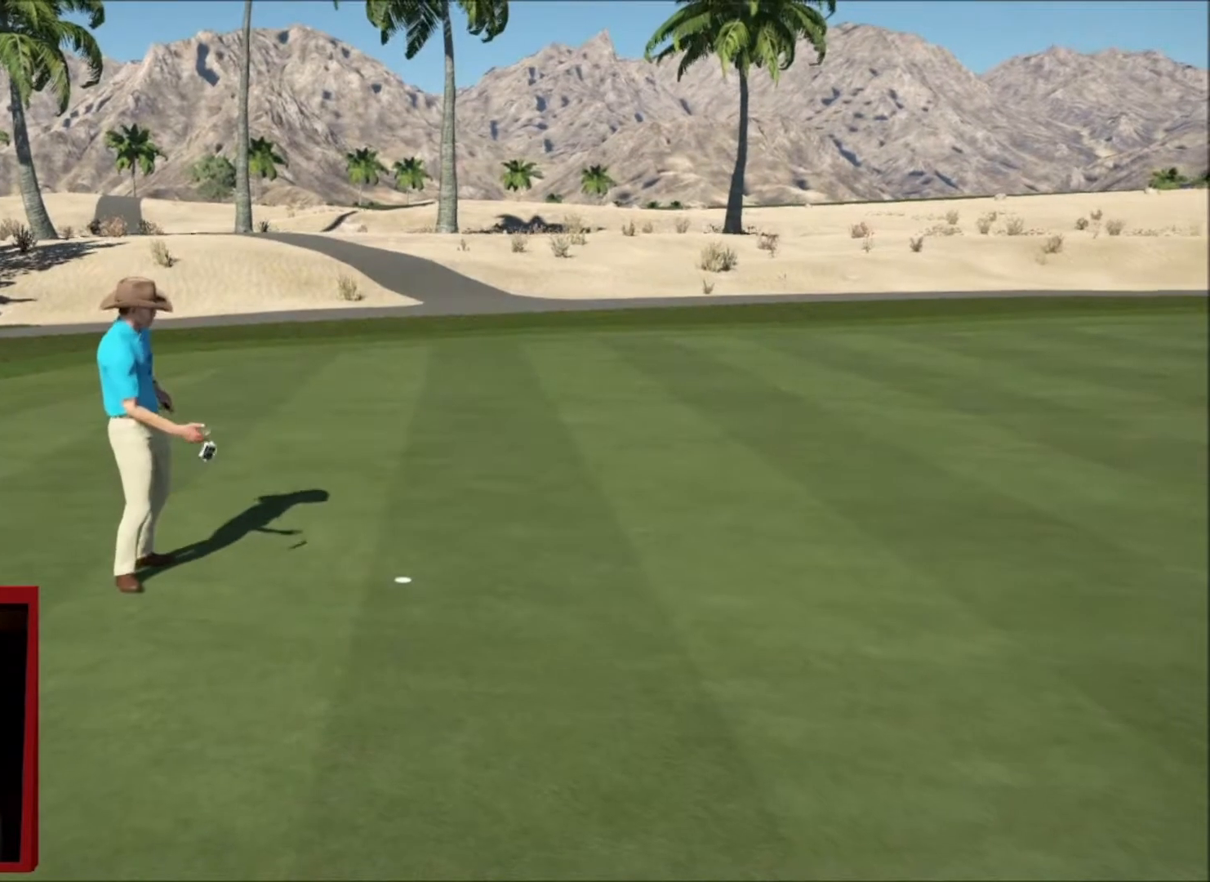
{"buttons": [], "left_stick": "center", "right_stick": "center", "events": []}
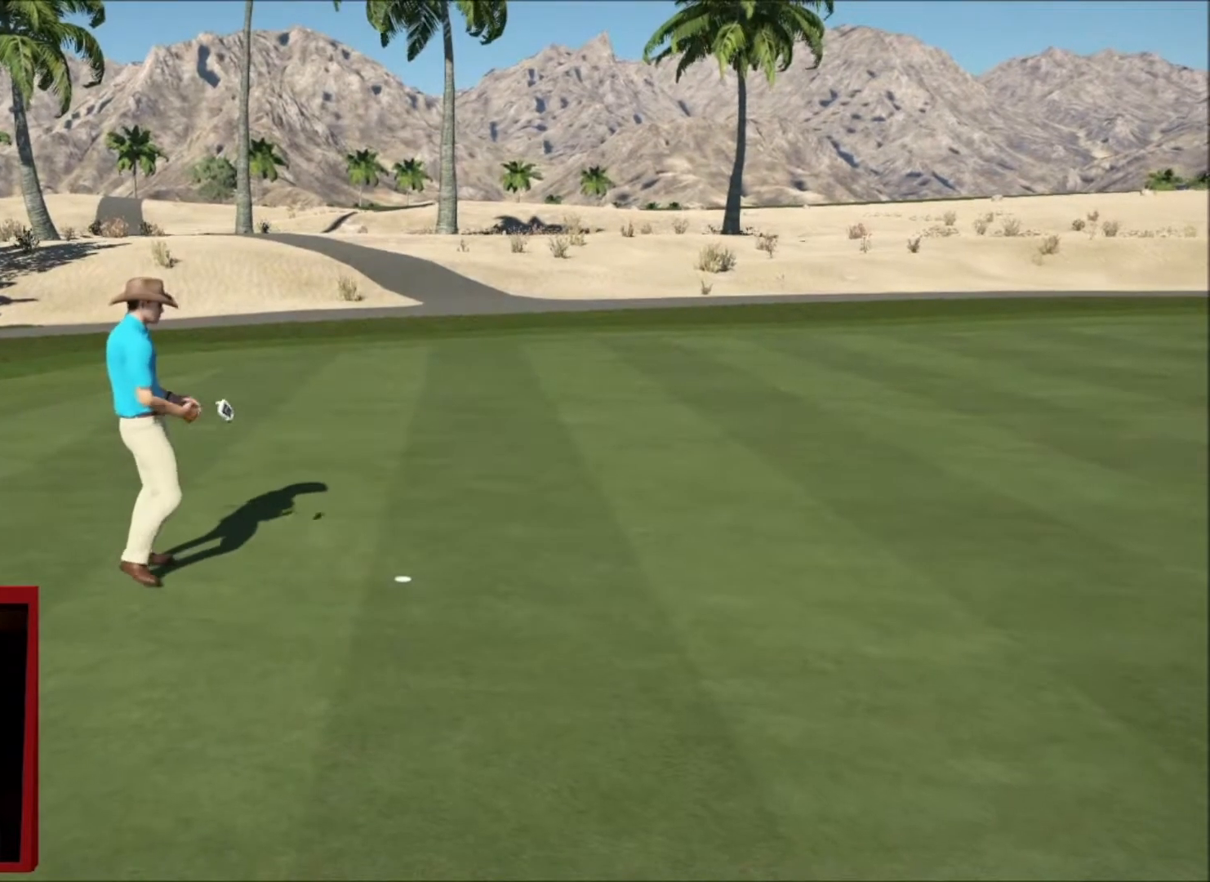
{"buttons": [], "left_stick": "center", "right_stick": "center", "events": []}
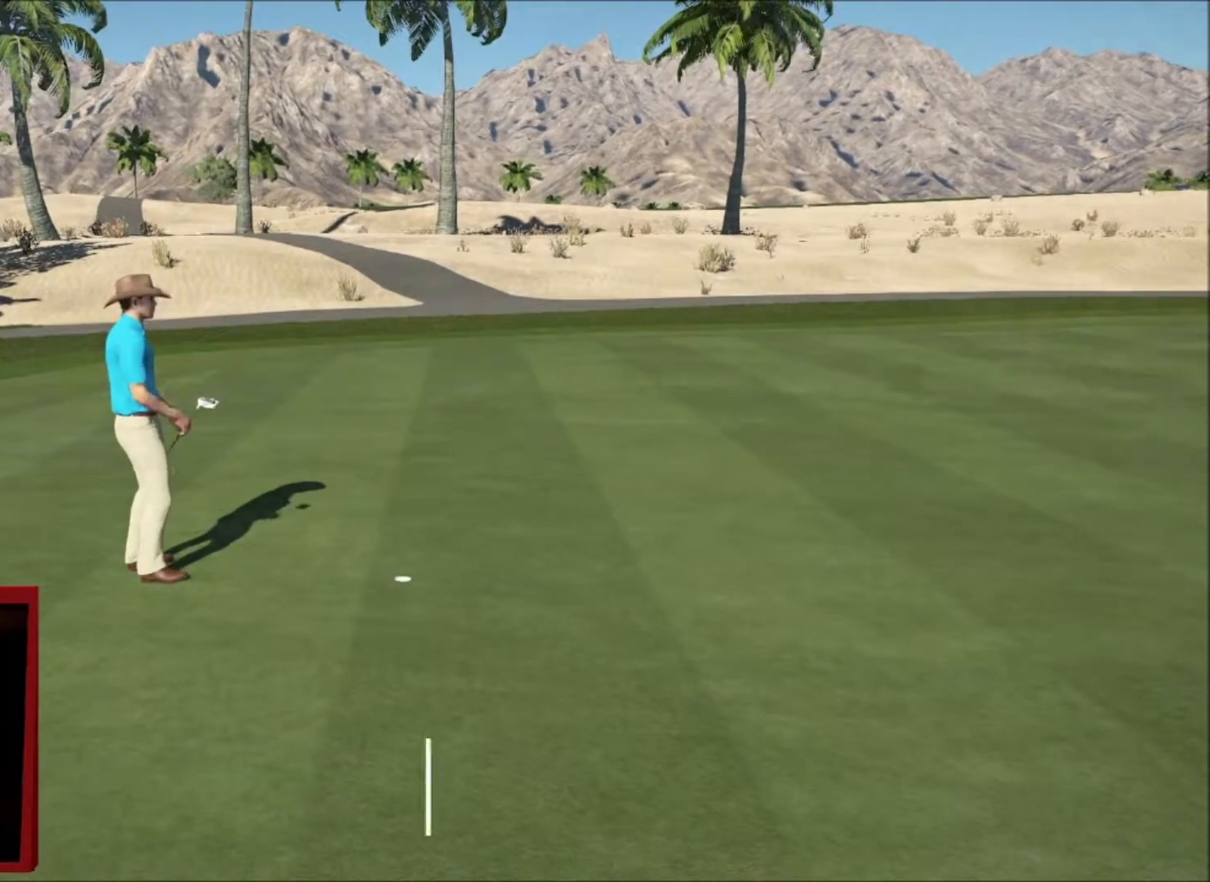
{"buttons": [], "left_stick": "center", "right_stick": "center", "events": []}
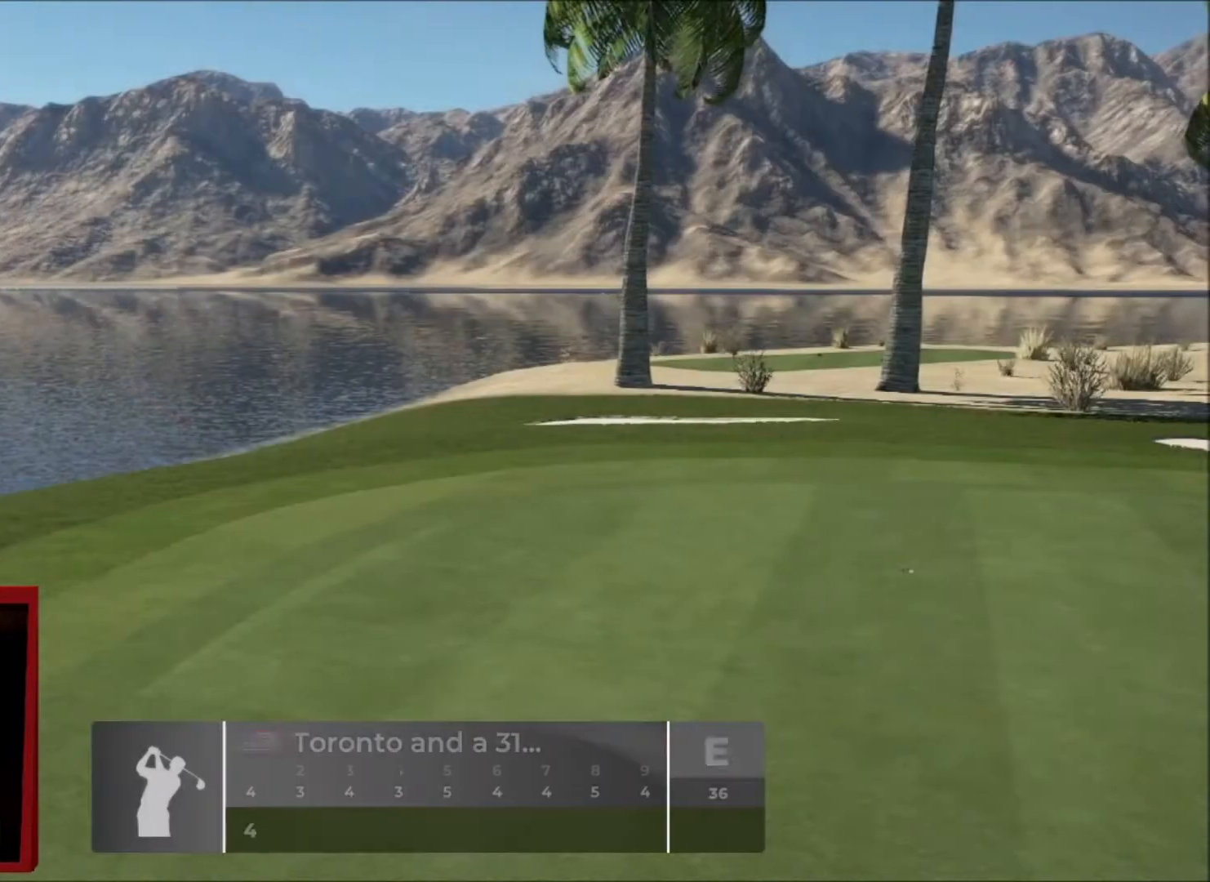
{"buttons": ["A"], "left_stick": "center", "right_stick": "center", "events": [[467, "A", "down"]]}
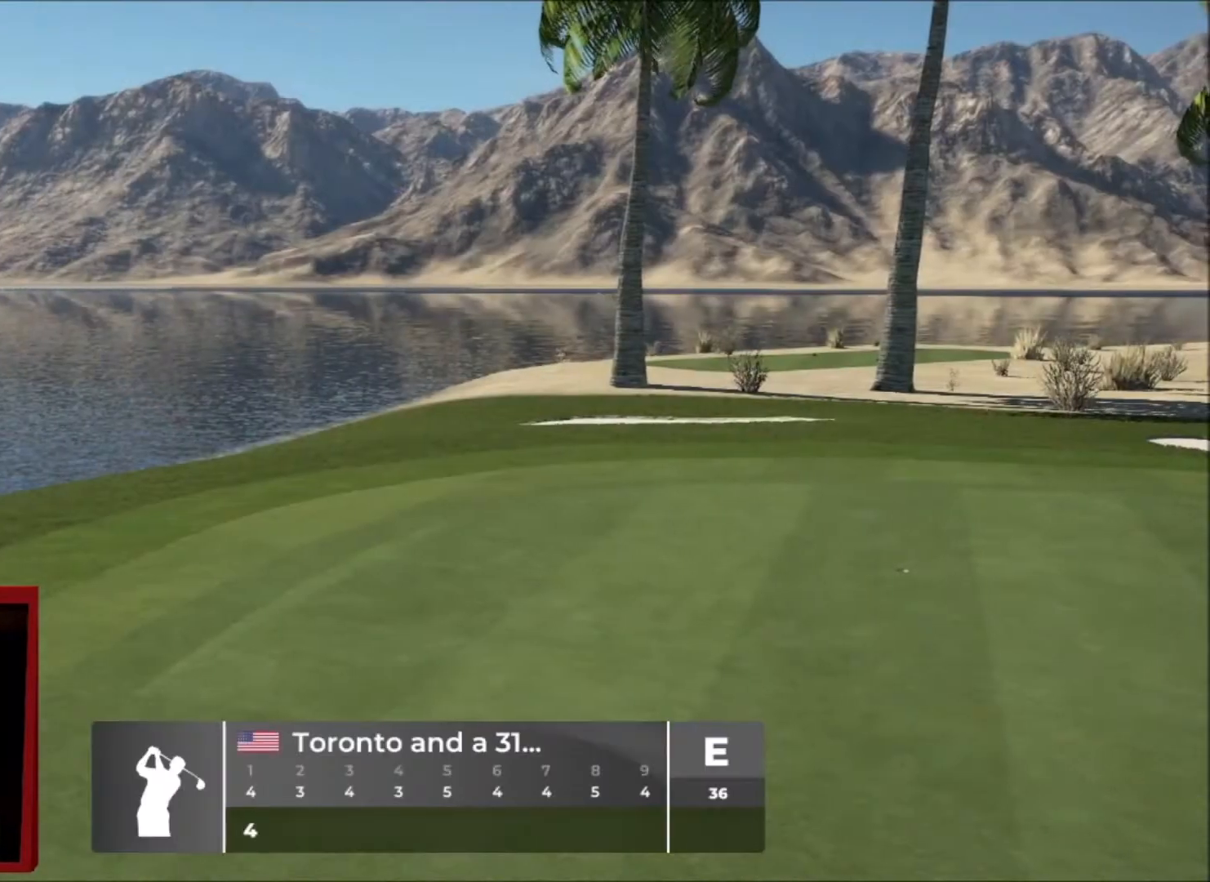
{"buttons": [], "left_stick": "center", "right_stick": "center", "events": [[101, "A", "up"]]}
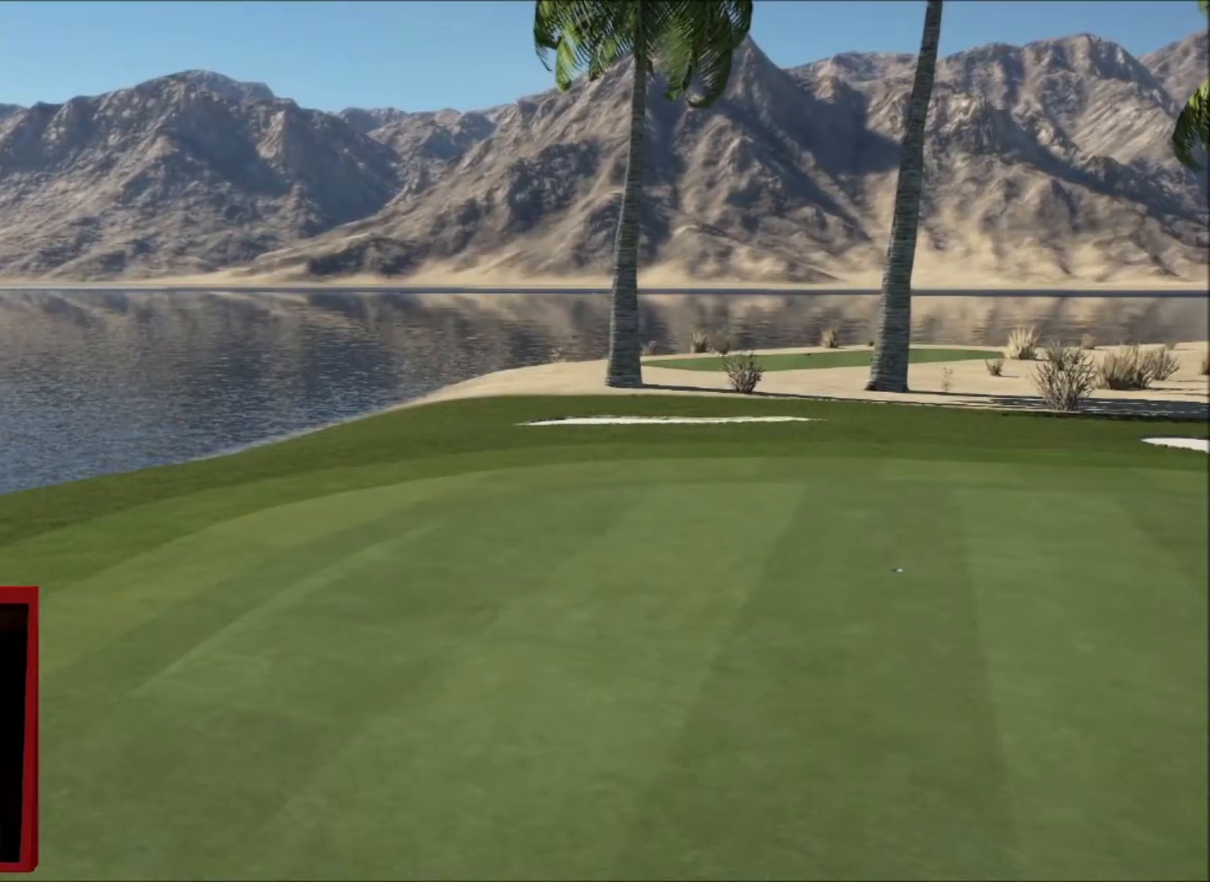
{"buttons": [], "left_stick": "center", "right_stick": "center", "events": []}
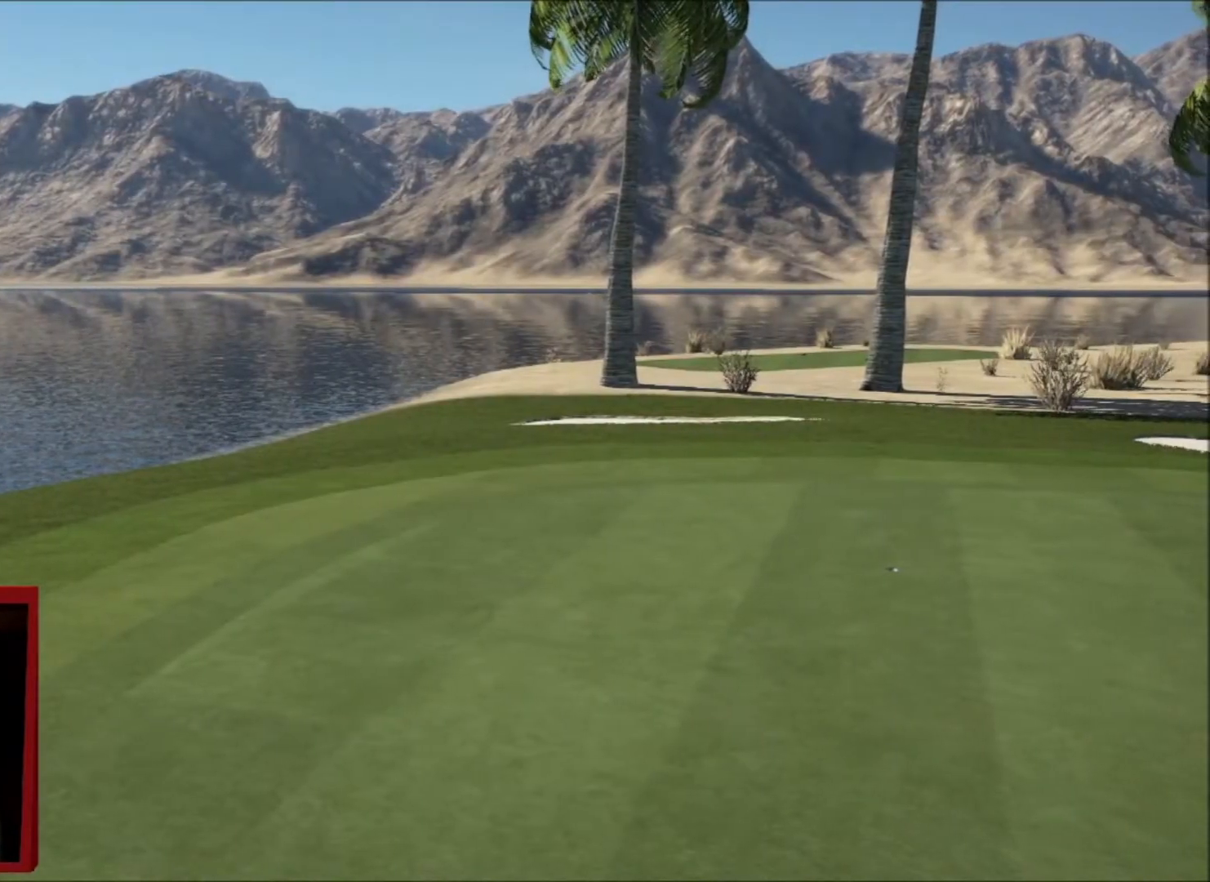
{"buttons": [], "left_stick": "center", "right_stick": "center", "events": [[67, "A", "down"], [267, "A", "up"]]}
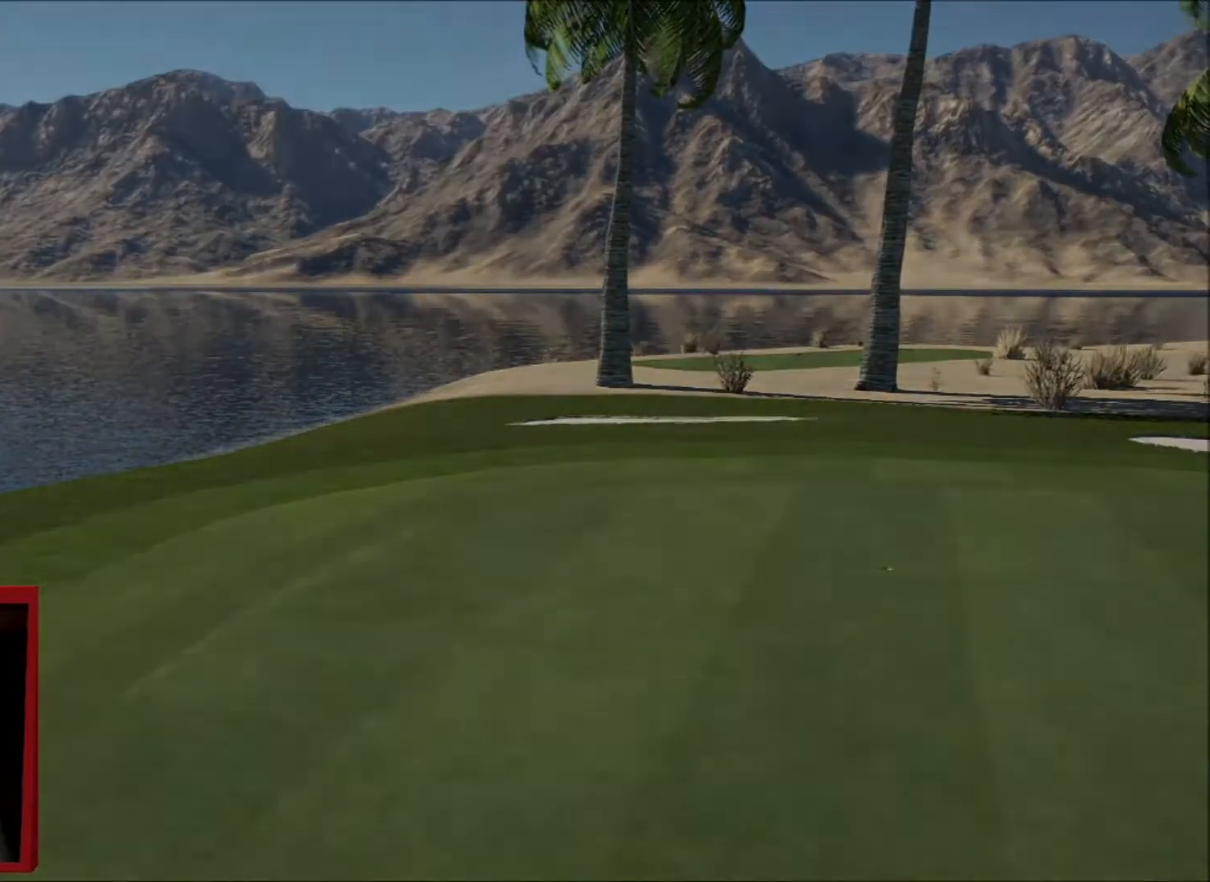
{"buttons": ["L2"], "left_stick": "up-right", "right_stick": "up-right", "events": [[333, "A", "down"], [467, "A", "up"], [467, "L2", "down"], [467, "left_stick", "up-right"], [467, "right_stick", "up-right"]]}
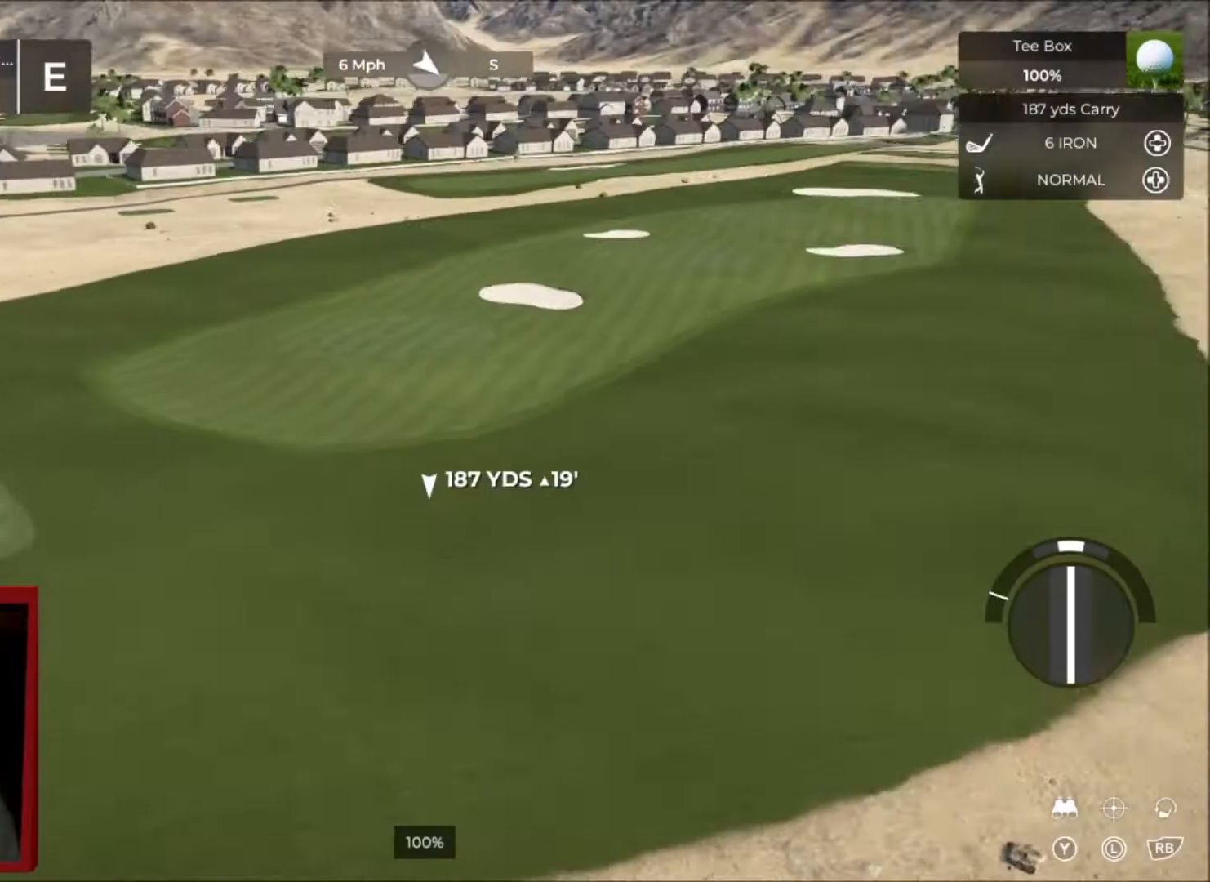
{"buttons": ["L2"], "left_stick": "left", "right_stick": "up-right", "events": [[167, "left_stick", "center"], [434, "left_stick", "left"]]}
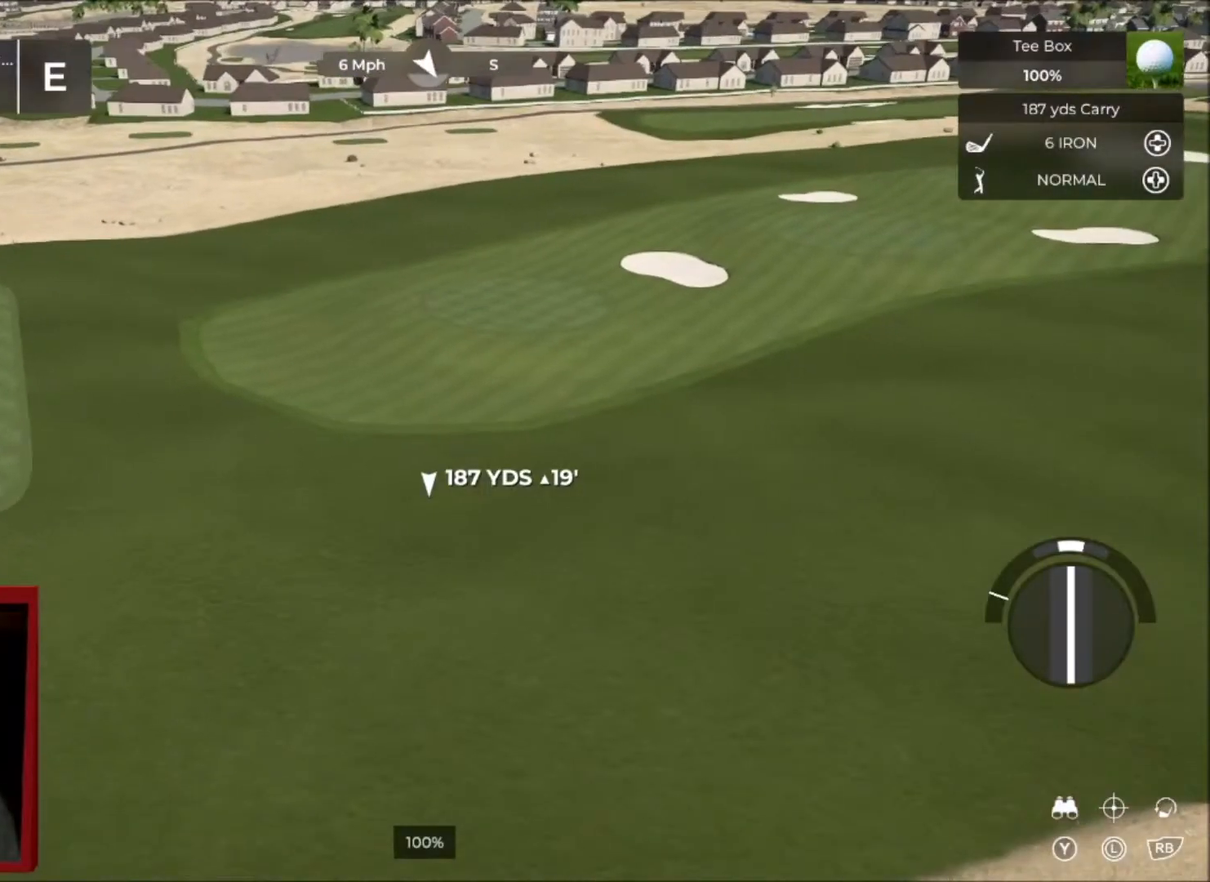
{"buttons": ["L2"], "left_stick": "center", "right_stick": "left", "events": [[33, "left_stick", "center"], [33, "right_stick", "center"], [166, "right_stick", "down-left"], [467, "right_stick", "left"]]}
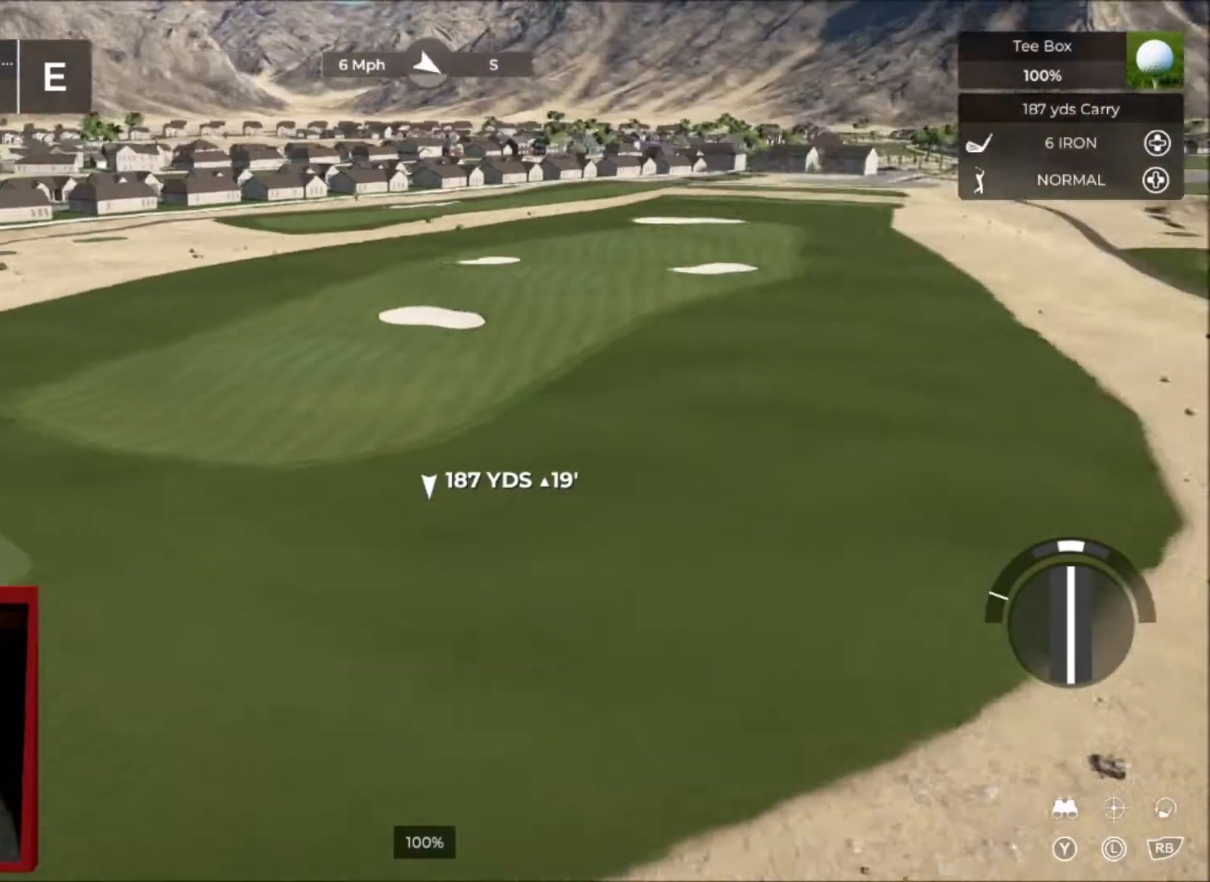
{"buttons": ["L2"], "left_stick": "center", "right_stick": "up-left", "events": [[134, "right_stick", "up-left"]]}
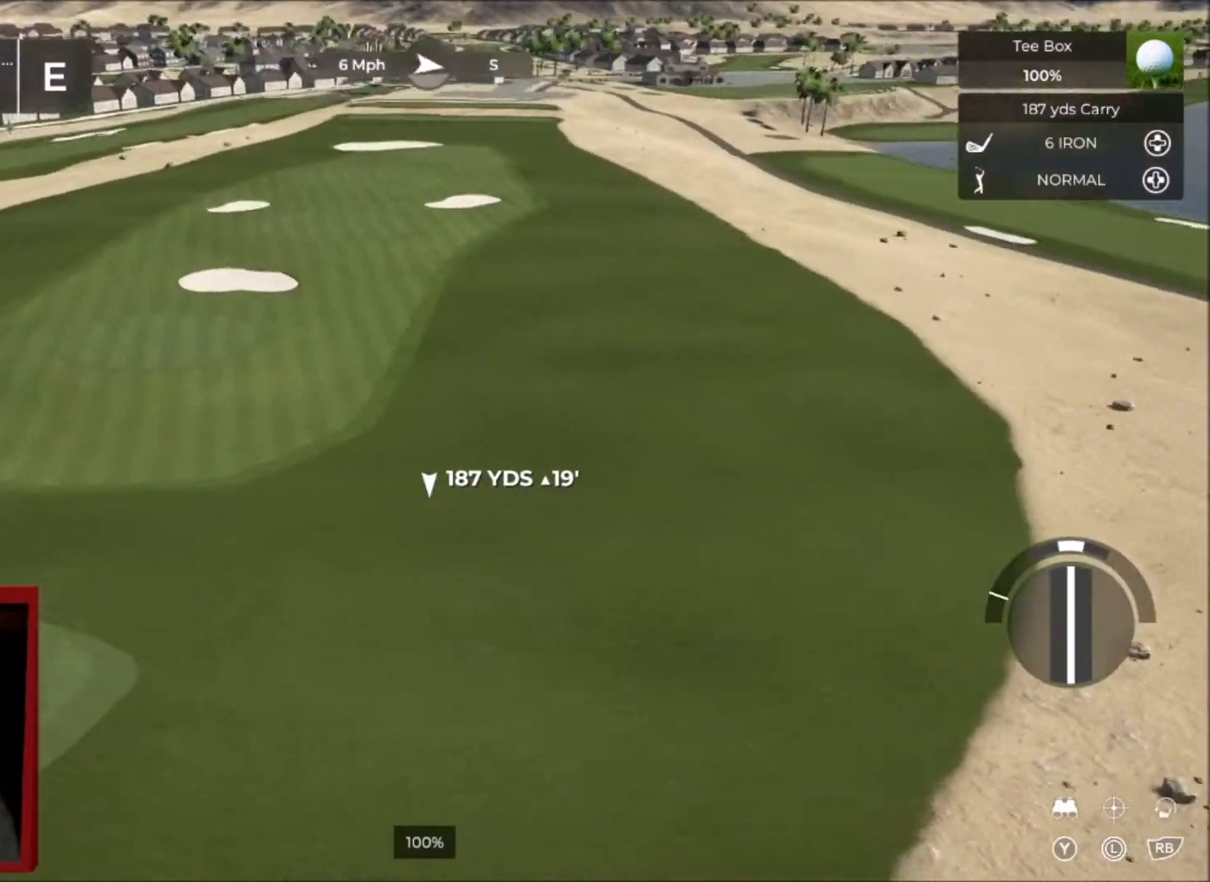
{"buttons": [], "left_stick": "center", "right_stick": "center", "events": [[100, "L2", "up"], [166, "right_stick", "center"], [300, "R1", "down"], [300, "right_stick", "up"], [400, "right_stick", "center"], [433, "R1", "up"]]}
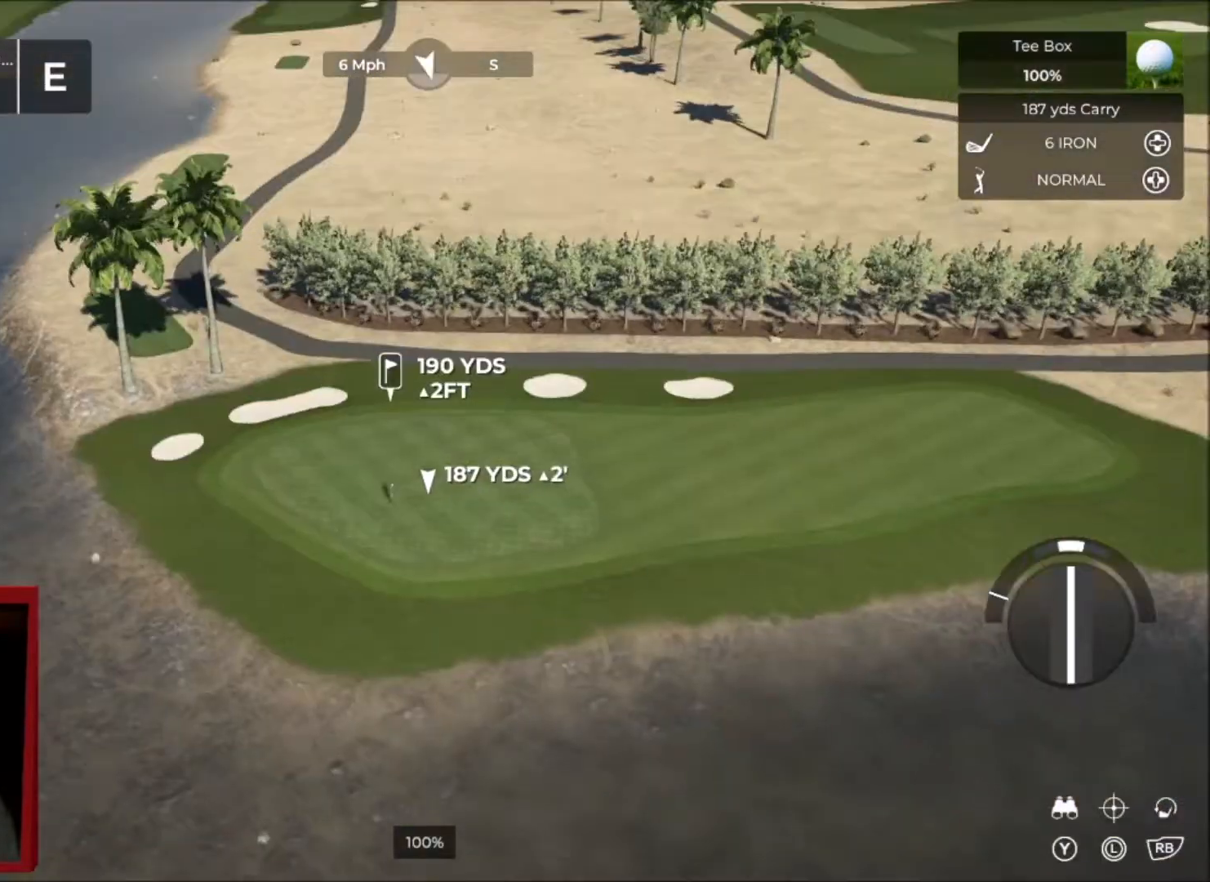
{"buttons": ["Y"], "left_stick": "up-left", "right_stick": "center", "events": [[234, "left_stick", "up-left"], [434, "Y", "down"]]}
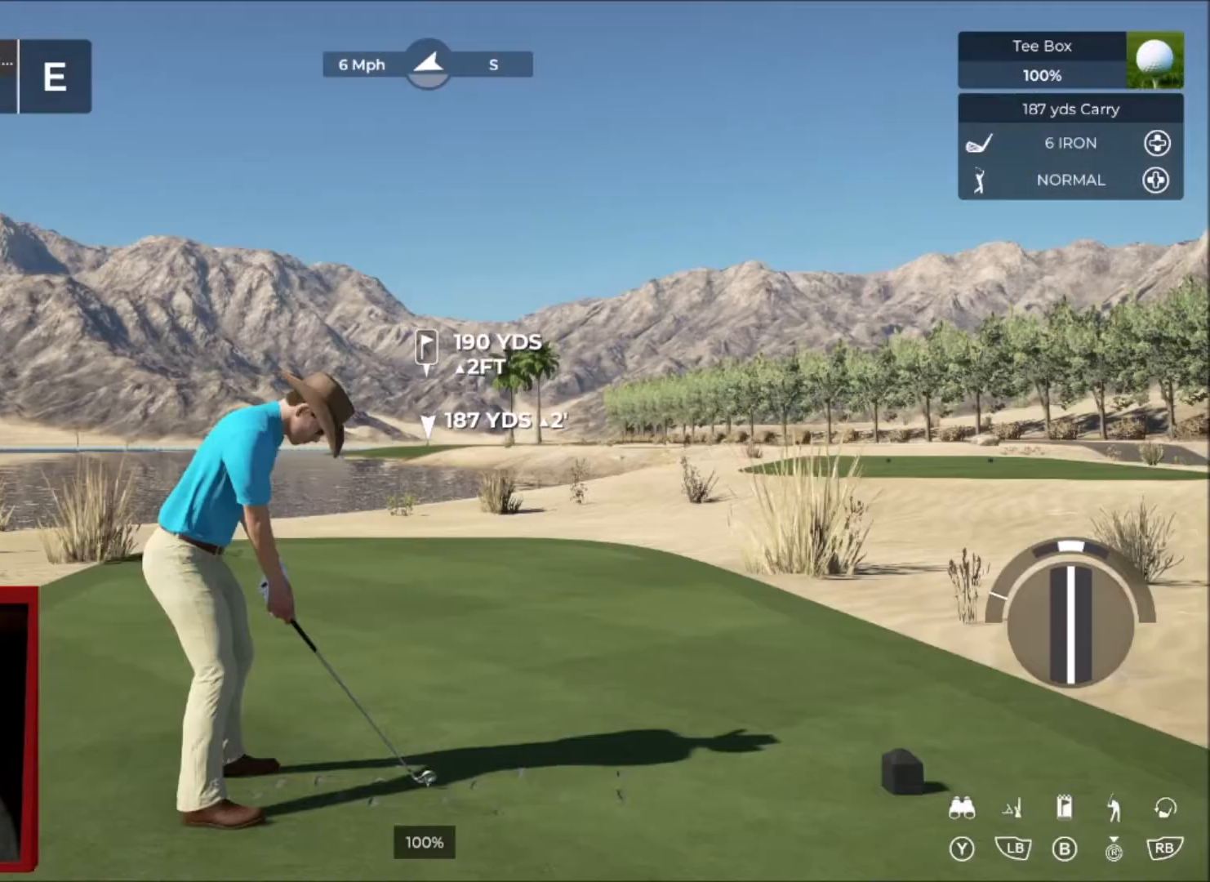
{"buttons": [], "left_stick": "up", "right_stick": "center", "events": [[33, "left_stick", "up"], [66, "Y", "up"], [100, "Y", "down"], [267, "Y", "up"]]}
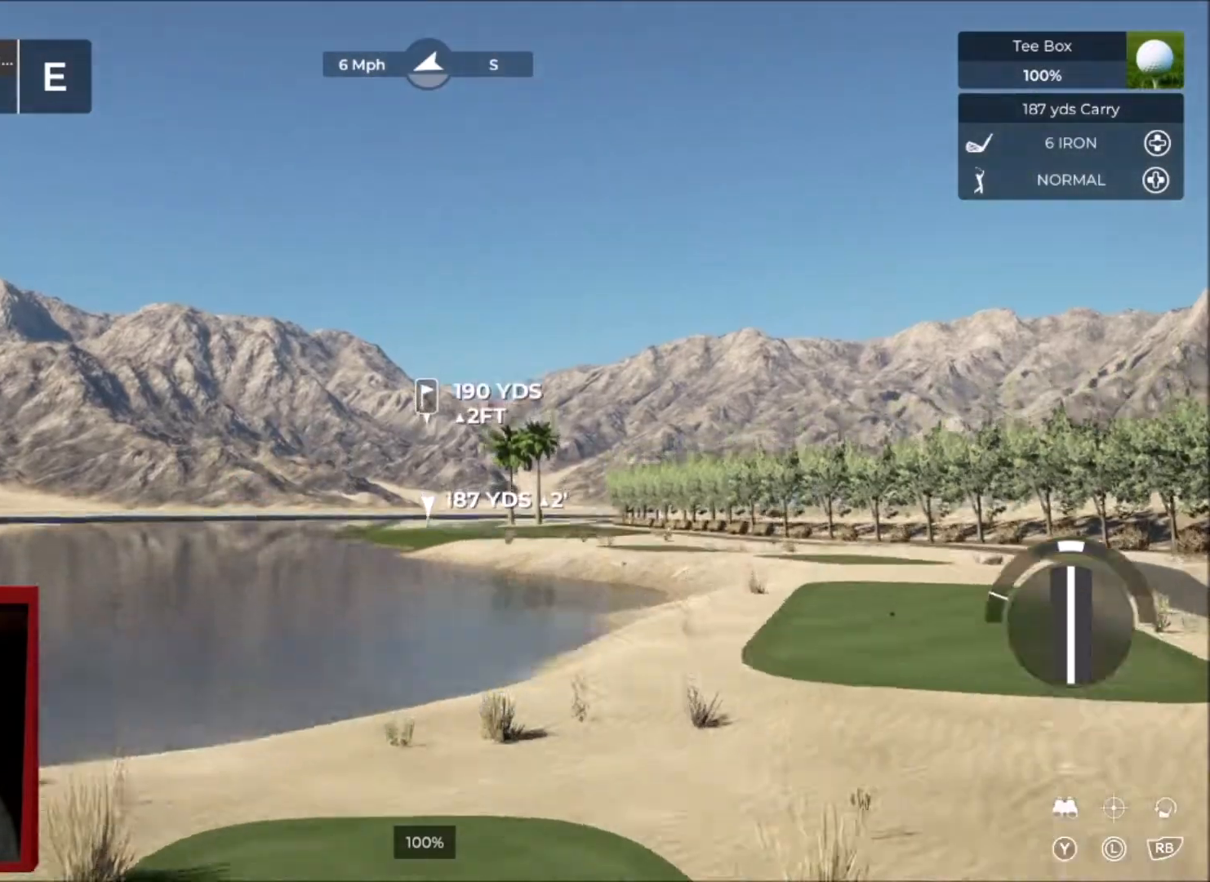
{"buttons": [], "left_stick": "up", "right_stick": "center", "events": []}
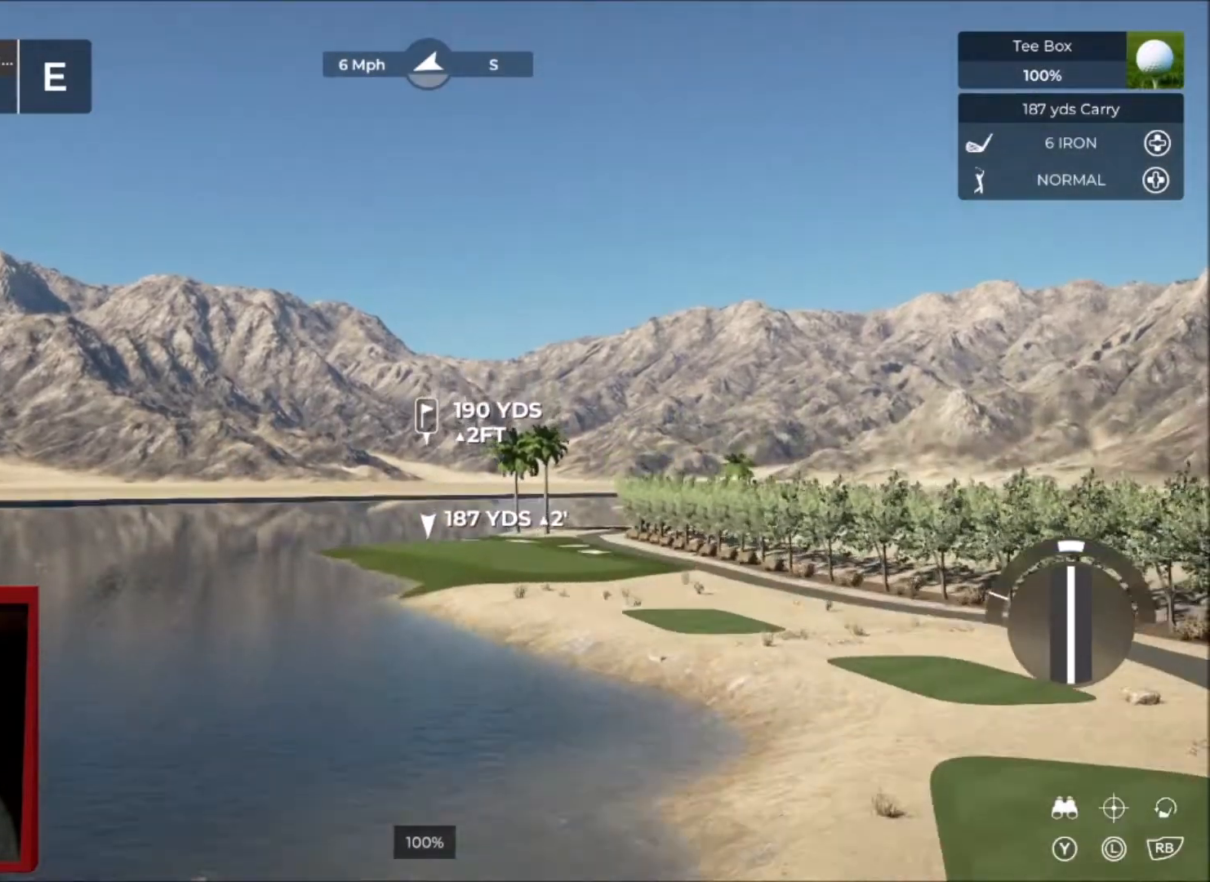
{"buttons": [], "left_stick": "up", "right_stick": "center", "events": []}
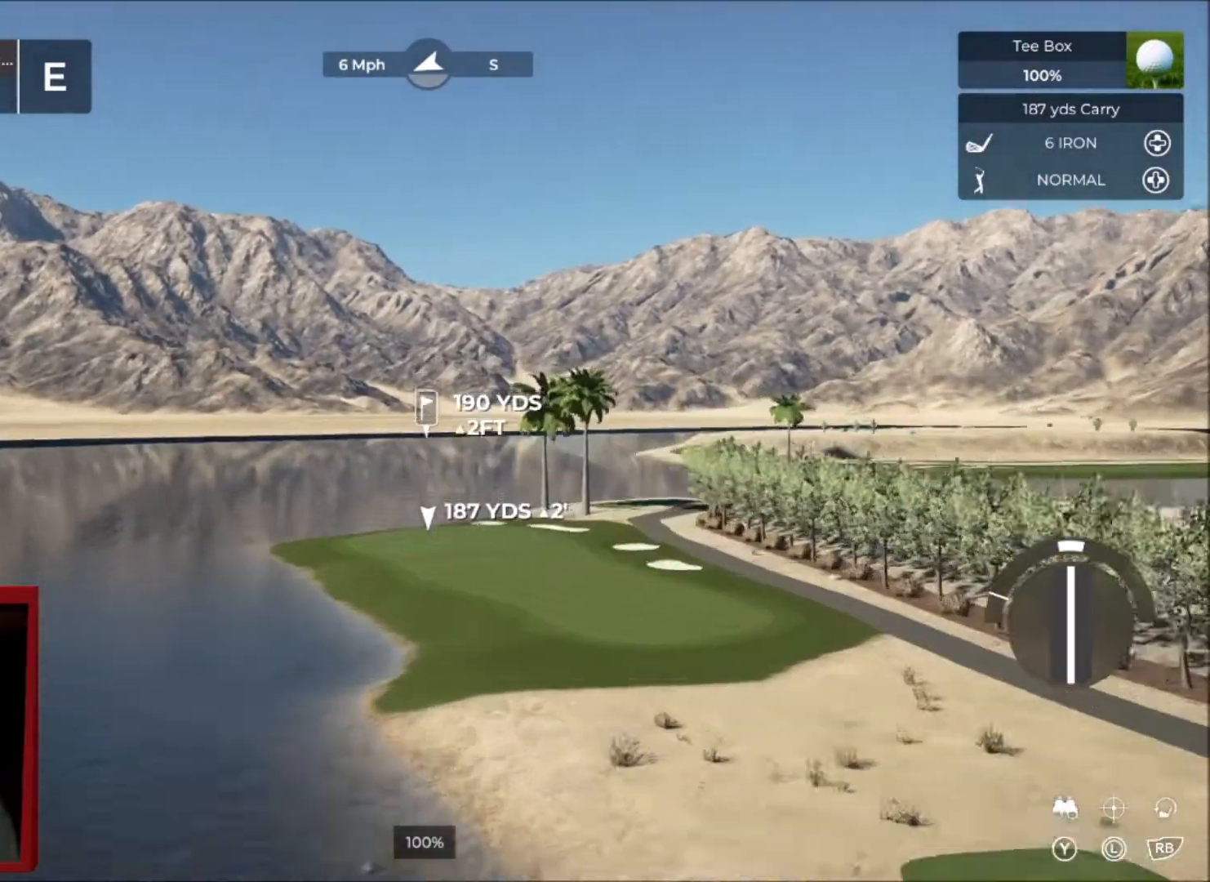
{"buttons": ["L2"], "left_stick": "up", "right_stick": "center", "events": [[134, "L2", "down"]]}
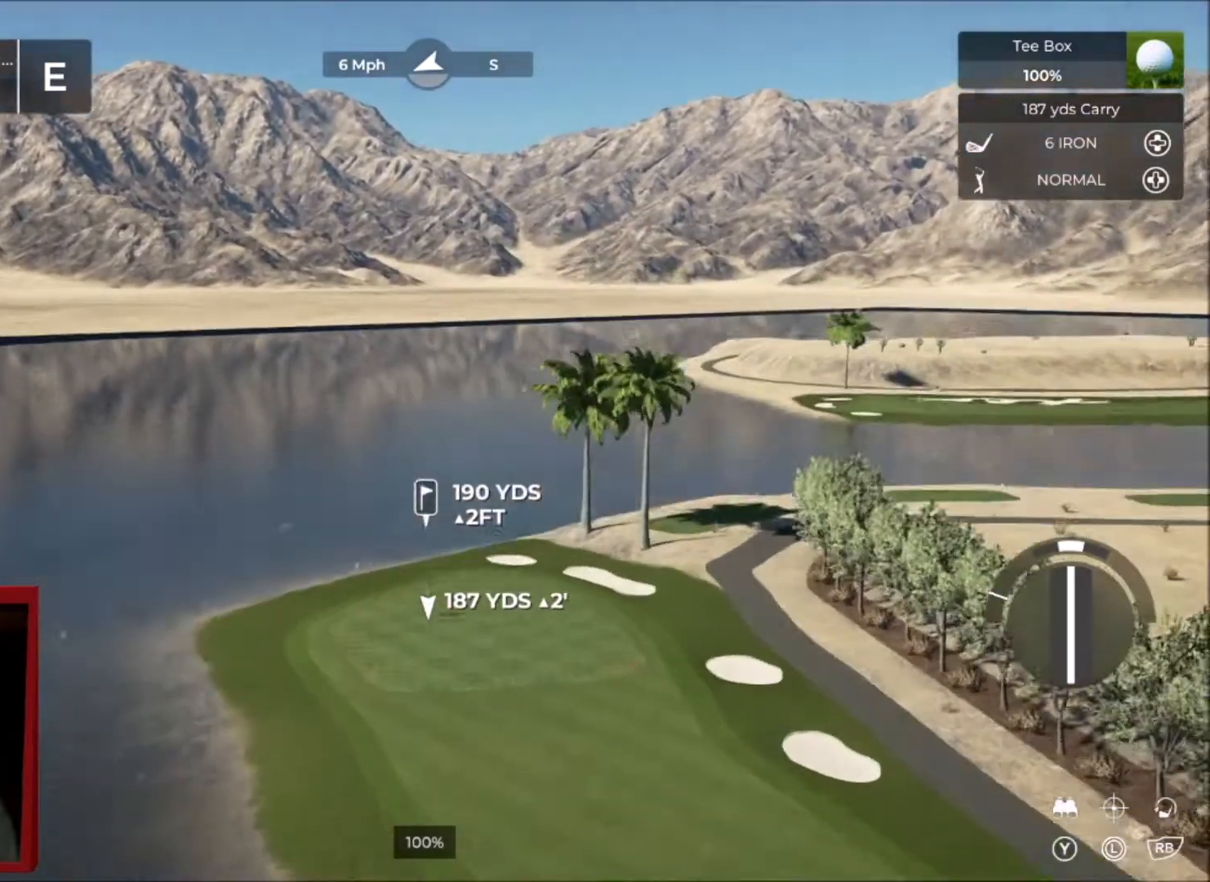
{"buttons": [], "left_stick": "up", "right_stick": "down-left", "events": [[133, "right_stick", "down-left"], [233, "L2", "up"]]}
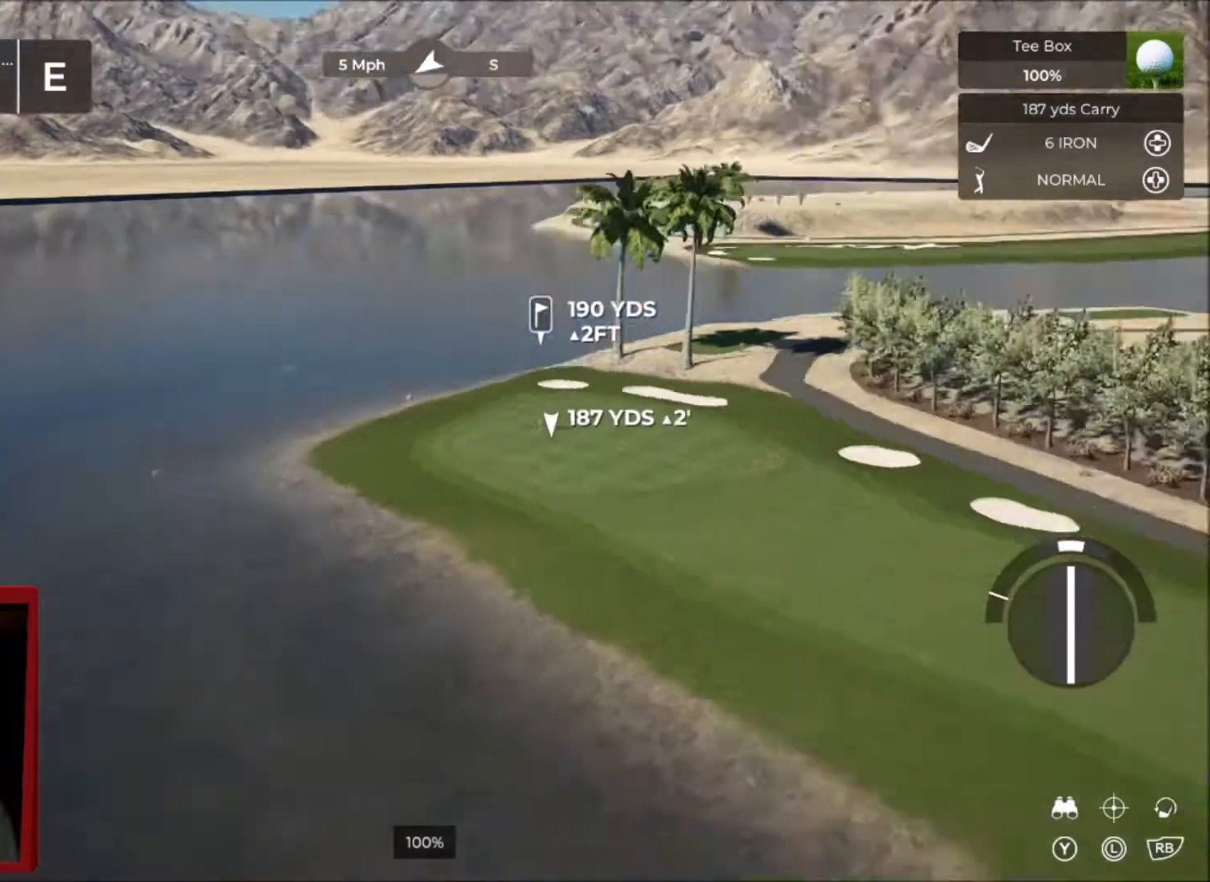
{"buttons": [], "left_stick": "up", "right_stick": "left", "events": [[267, "right_stick", "left"]]}
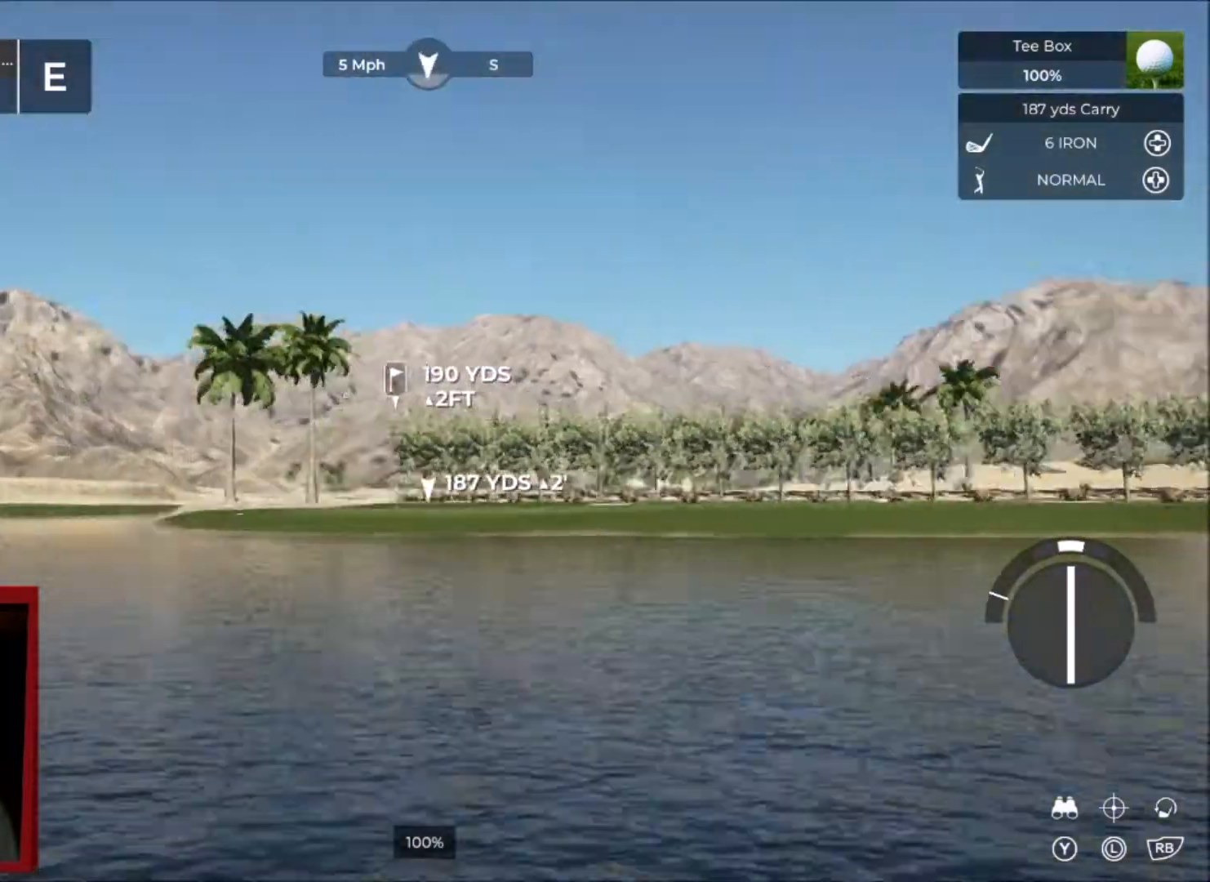
{"buttons": [], "left_stick": "up", "right_stick": "left", "events": []}
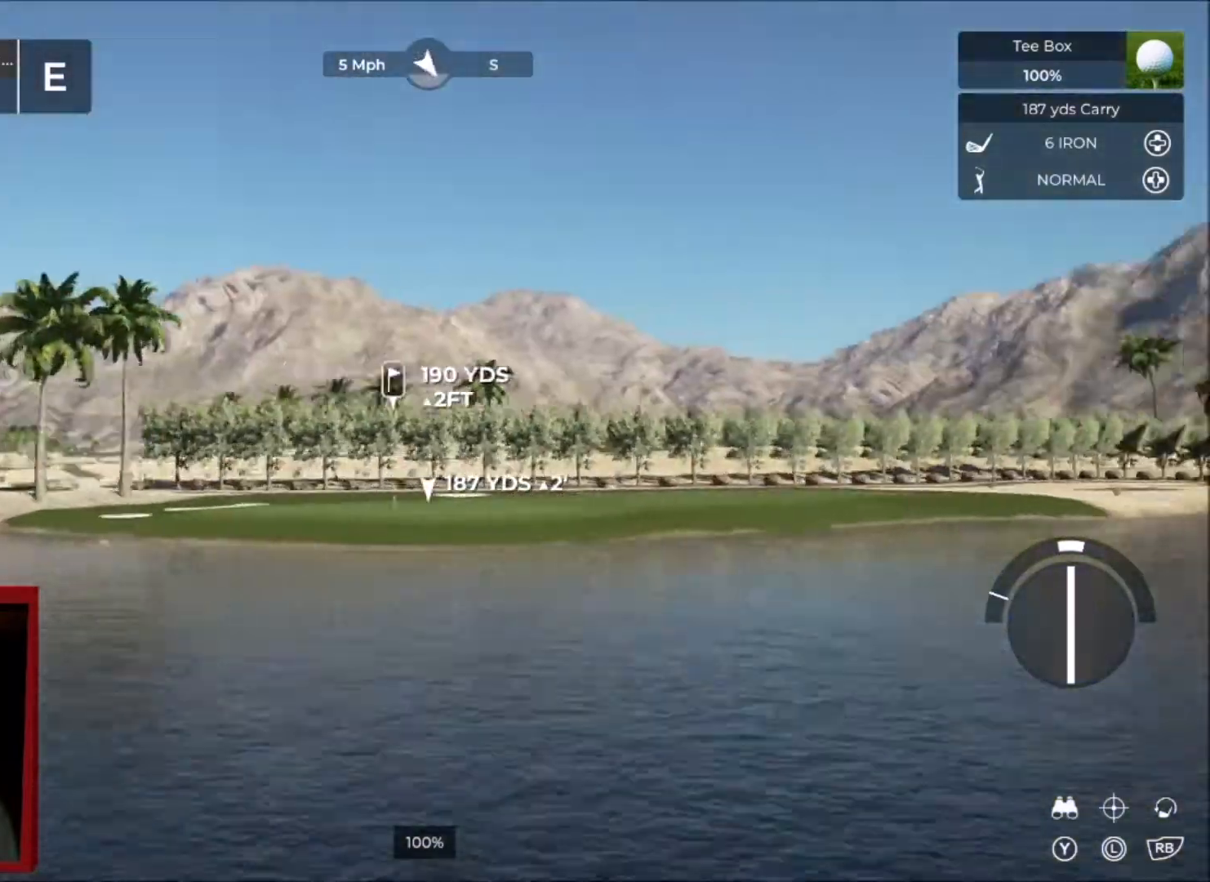
{"buttons": [], "left_stick": "center", "right_stick": "left", "events": [[234, "left_stick", "center"]]}
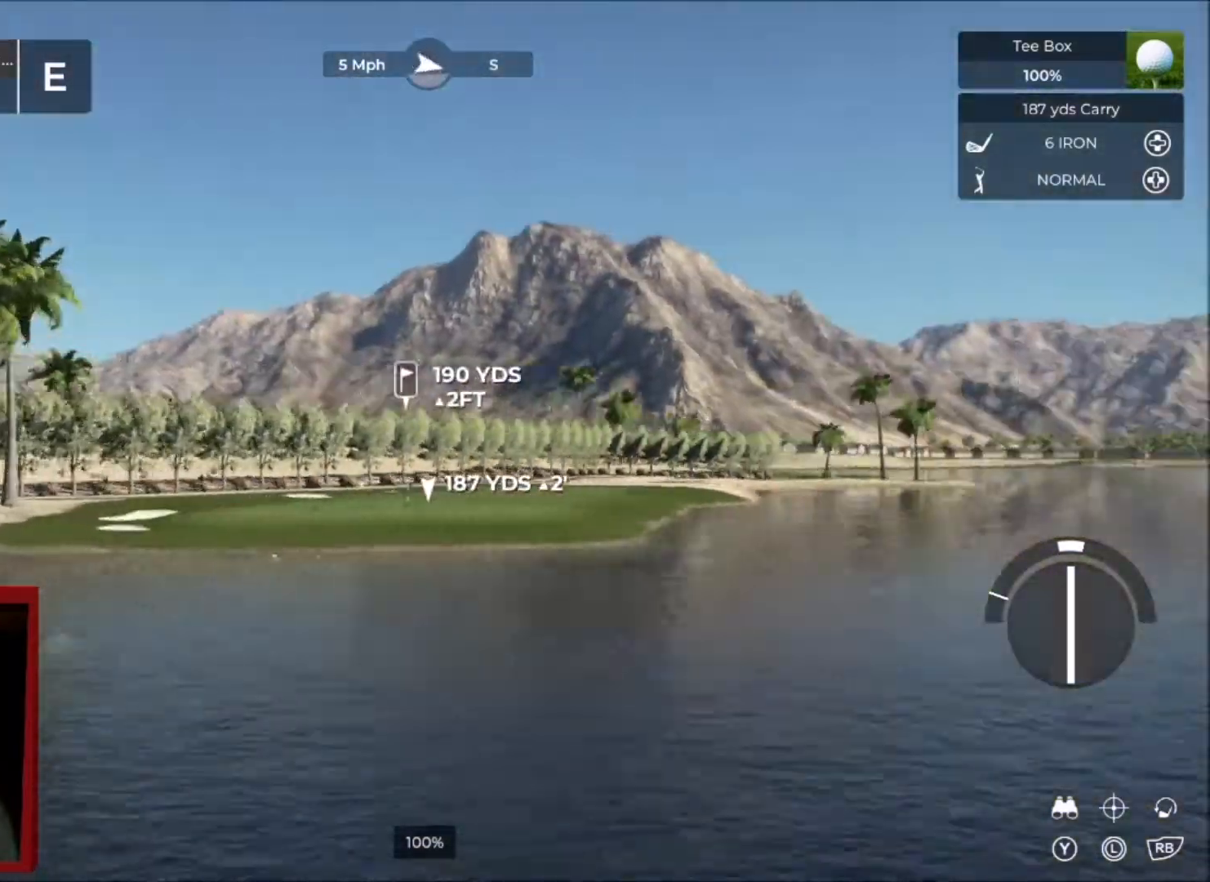
{"buttons": [], "left_stick": "center", "right_stick": "up-left", "events": [[467, "right_stick", "up-left"]]}
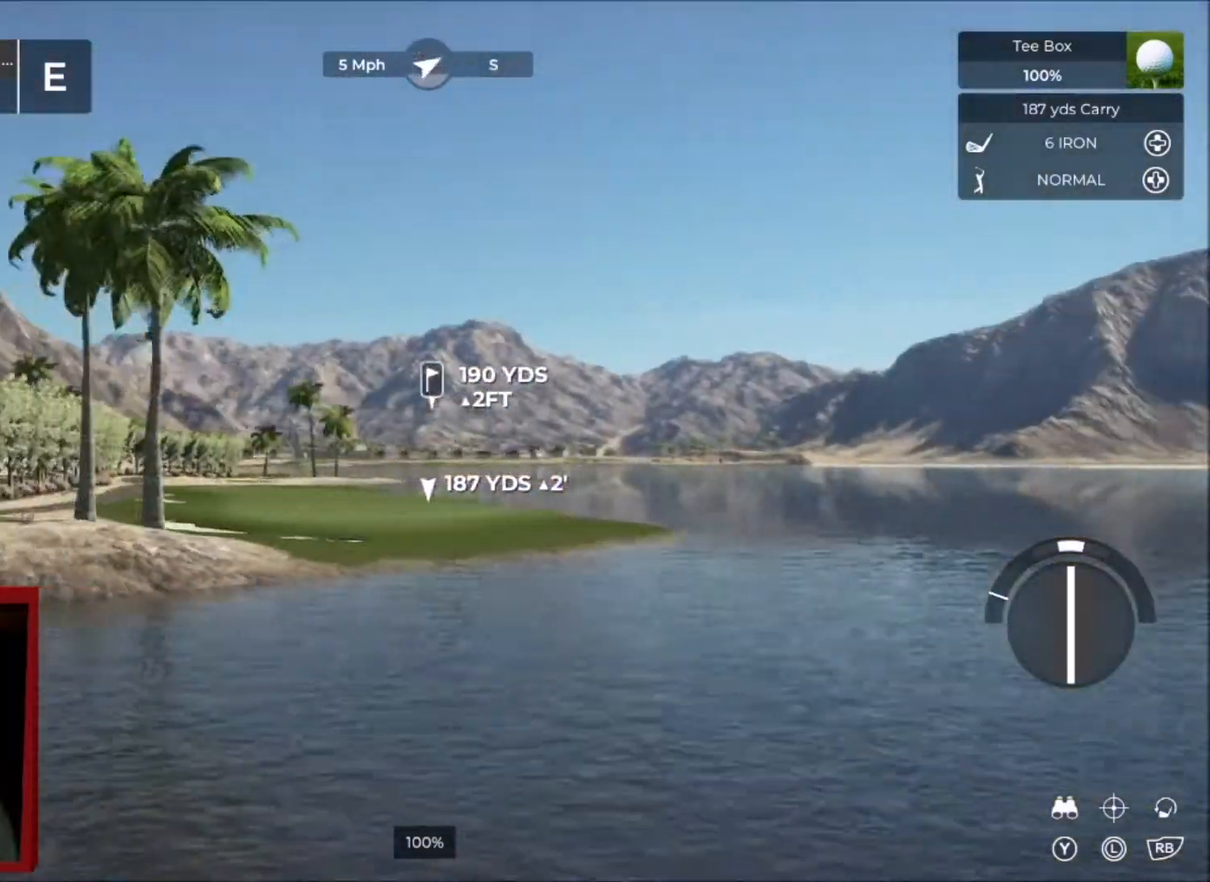
{"buttons": [], "left_stick": "center", "right_stick": "up-left", "events": []}
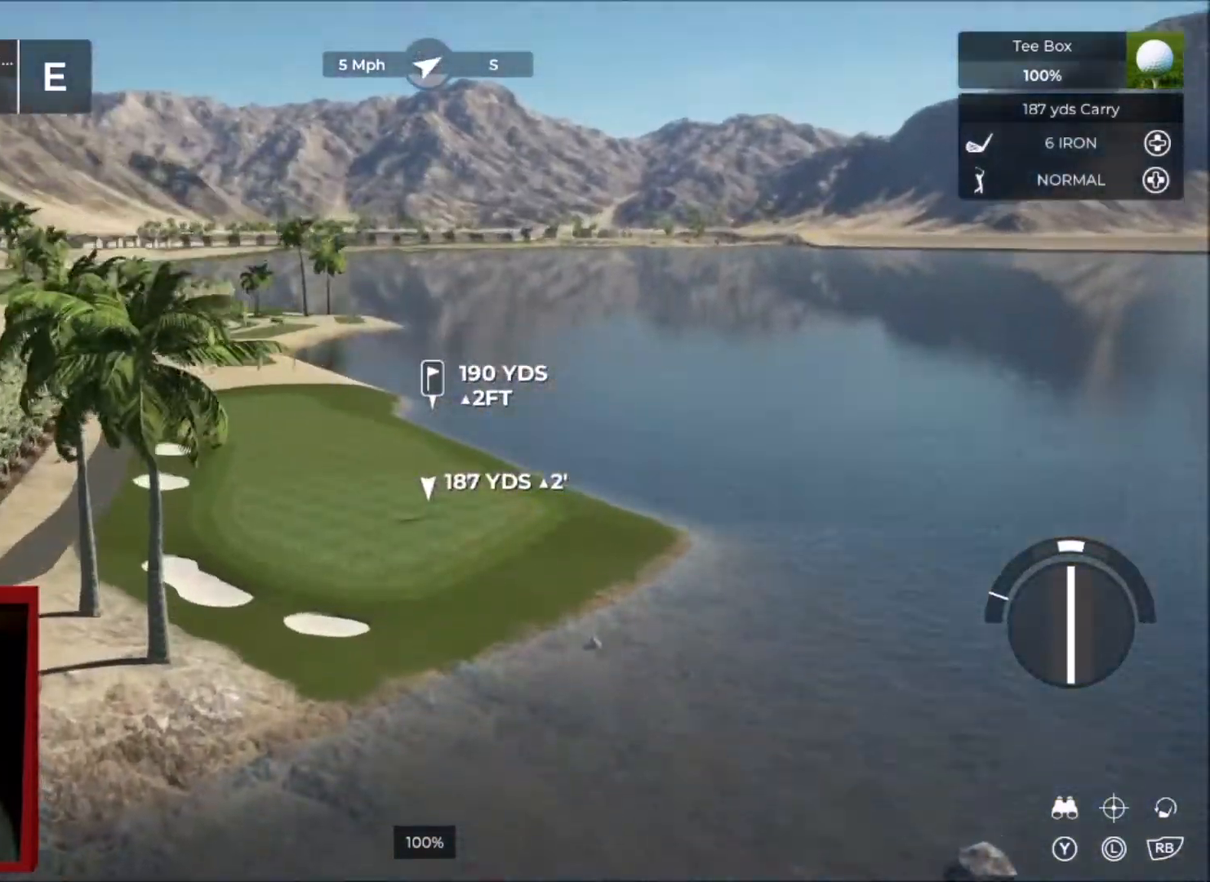
{"buttons": ["R2"], "left_stick": "center", "right_stick": "left", "events": [[200, "R2", "down"], [367, "right_stick", "left"]]}
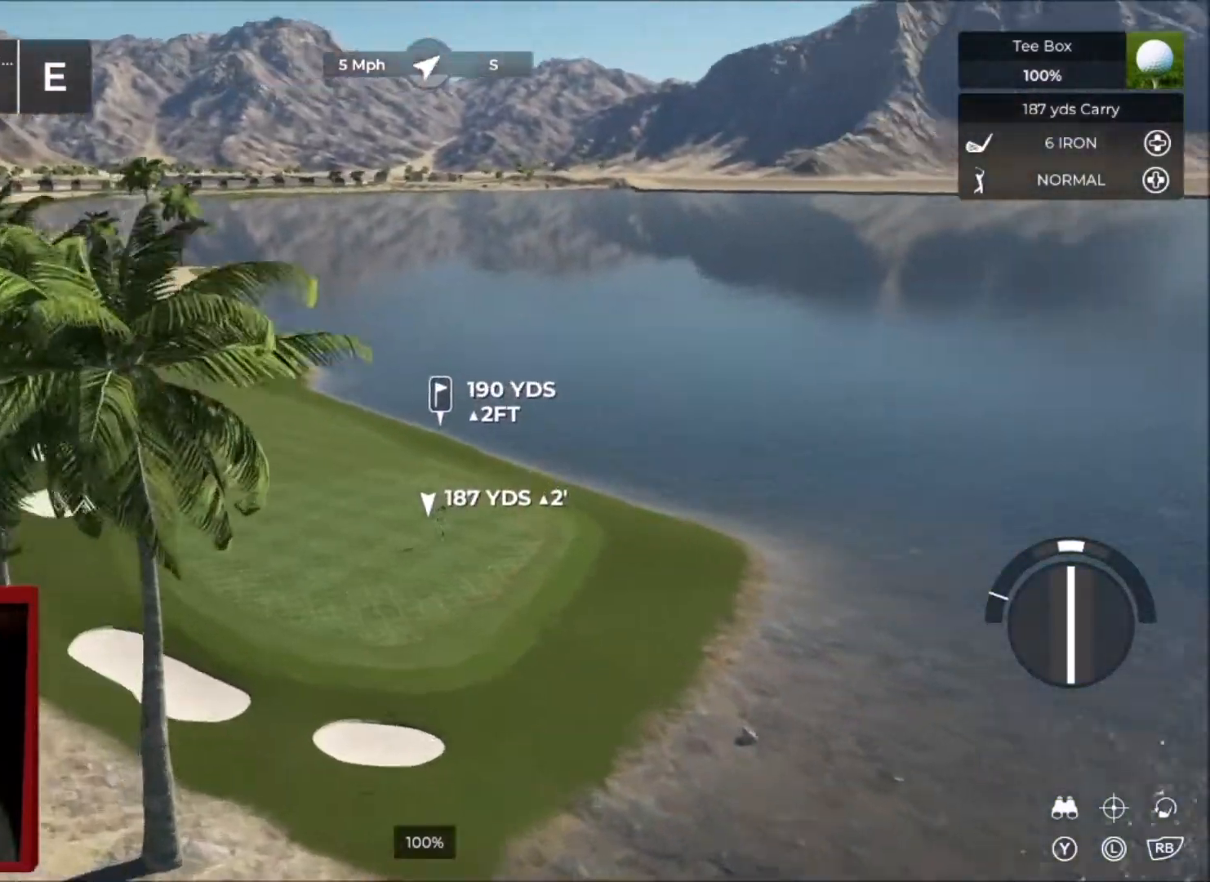
{"buttons": [], "left_stick": "center", "right_stick": "left", "events": [[234, "R2", "up"]]}
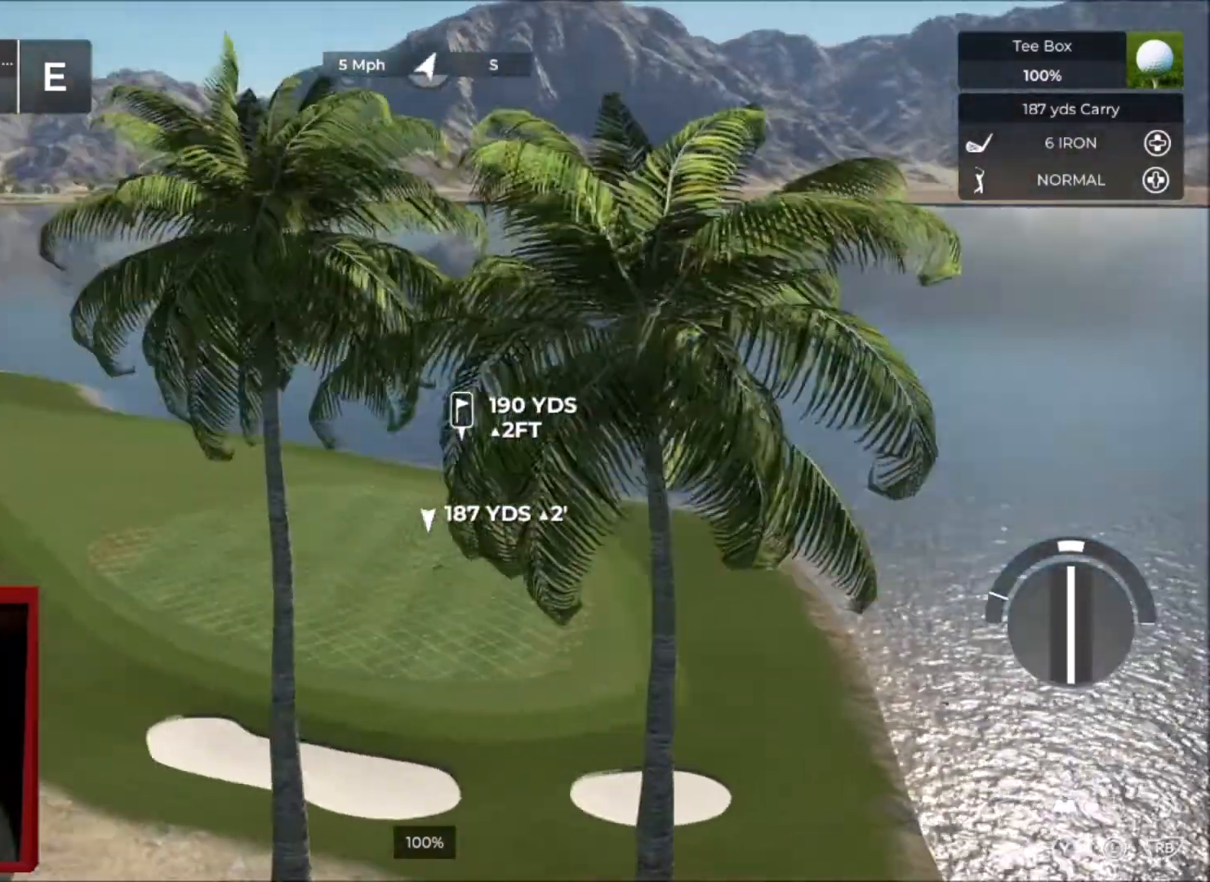
{"buttons": ["R2"], "left_stick": "center", "right_stick": "left", "events": [[400, "R2", "down"]]}